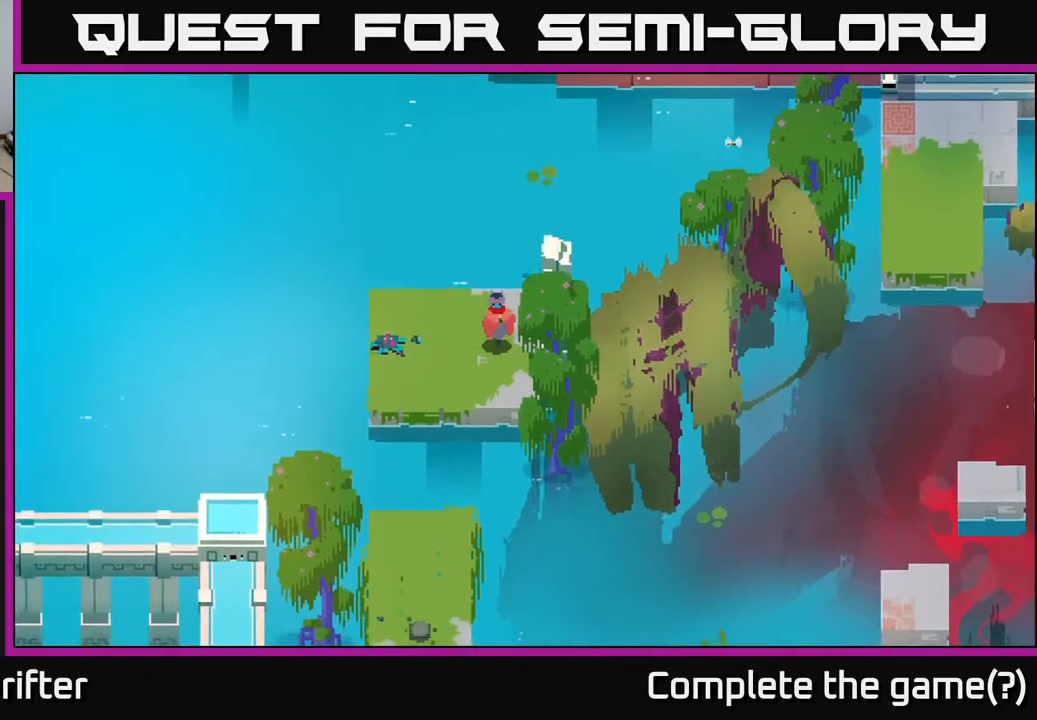
Gameplay with a controller (Xbox layout); each line is a JSON object with the inputs held at the frame after it. "events" lists button and stick changes between this image and that frame as [ms after this image, input, new state], when the widget could be followed in between.
{"buttons": ["X"], "left_stick": "center", "right_stick": "center", "events": [[133, "left_stick", "right"], [417, "X", "down"], [467, "left_stick", "center"]]}
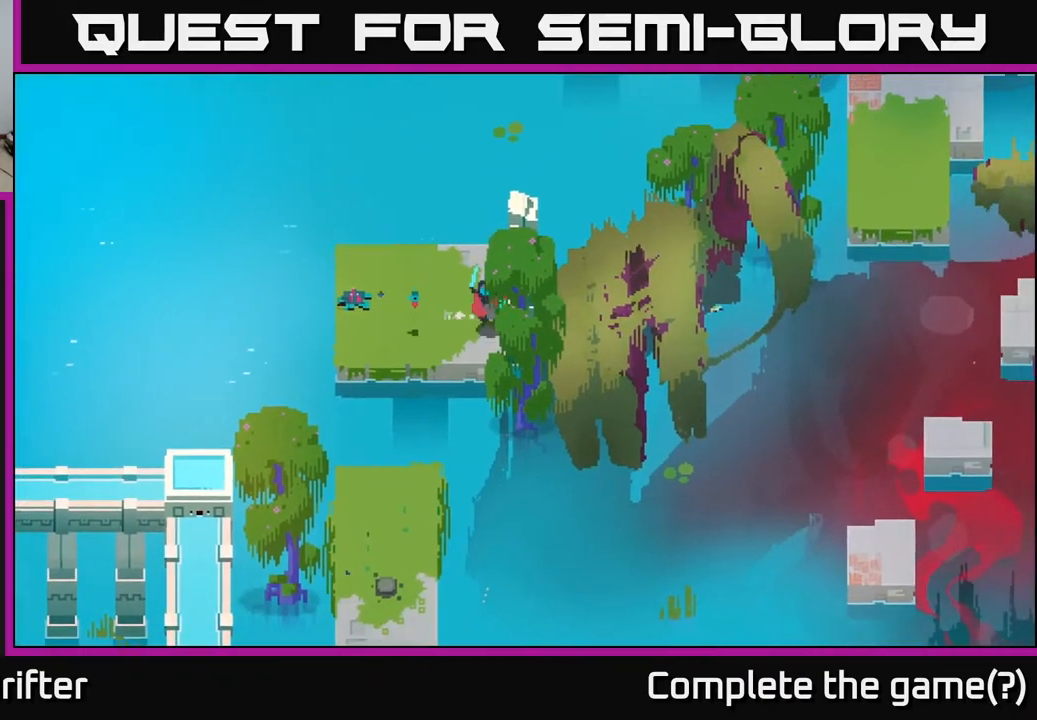
{"buttons": [], "left_stick": "up", "right_stick": "center", "events": [[67, "X", "up"], [200, "left_stick", "up"]]}
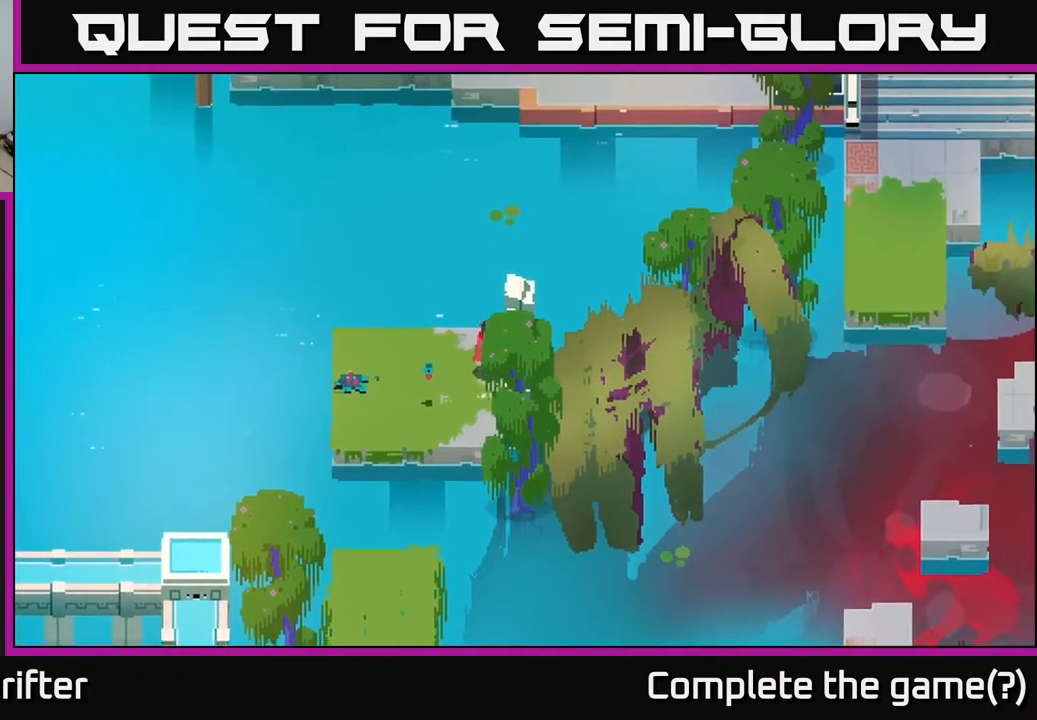
{"buttons": [], "left_stick": "down-left", "right_stick": "center", "events": [[50, "left_stick", "up-right"], [283, "left_stick", "down-left"]]}
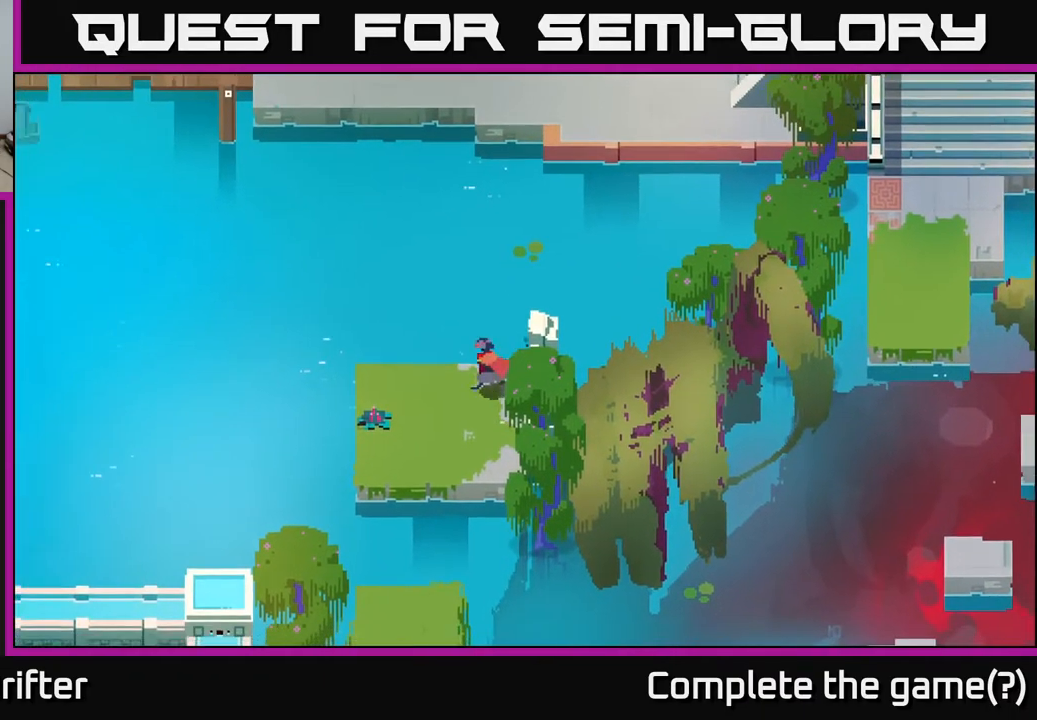
{"buttons": [], "left_stick": "down-left", "right_stick": "center", "events": []}
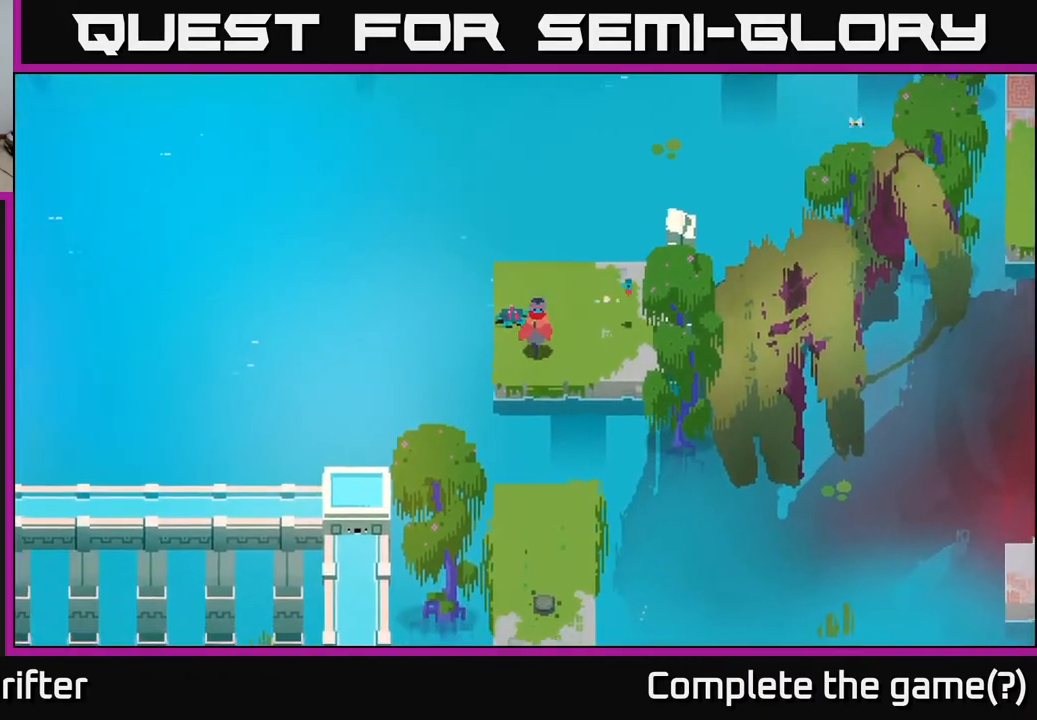
{"buttons": [], "left_stick": "down", "right_stick": "center", "events": [[33, "left_stick", "down"], [233, "A", "down"], [383, "A", "up"]]}
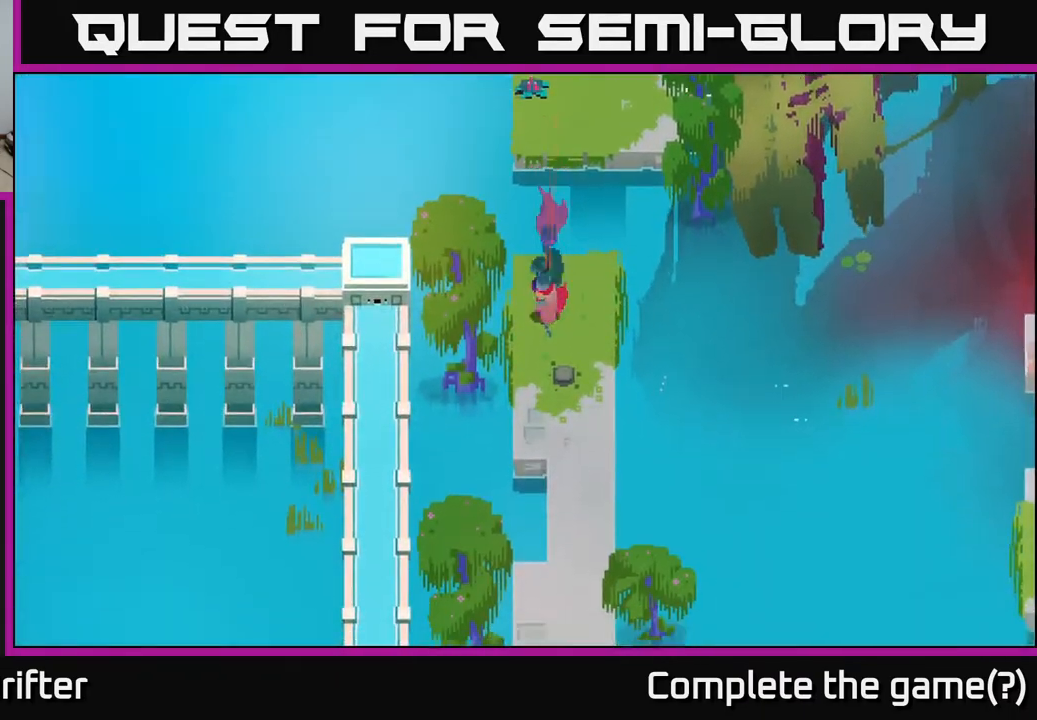
{"buttons": [], "left_stick": "down", "right_stick": "center", "events": []}
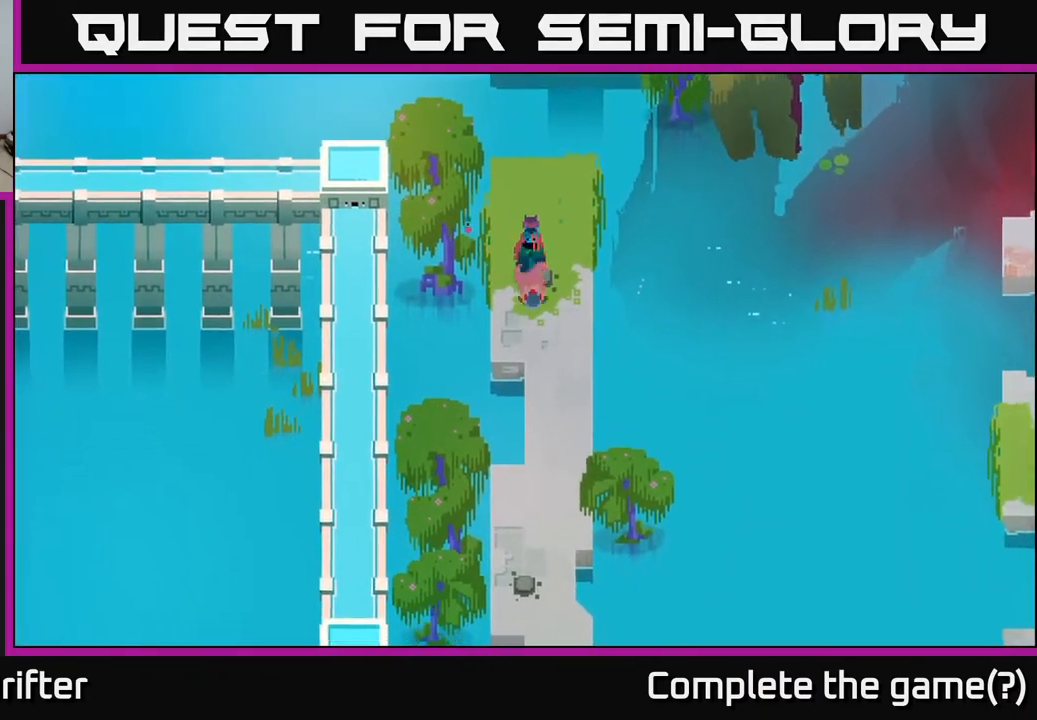
{"buttons": [], "left_stick": "down", "right_stick": "center", "events": [[17, "A", "down"], [167, "A", "up"], [283, "A", "down"], [417, "A", "up"]]}
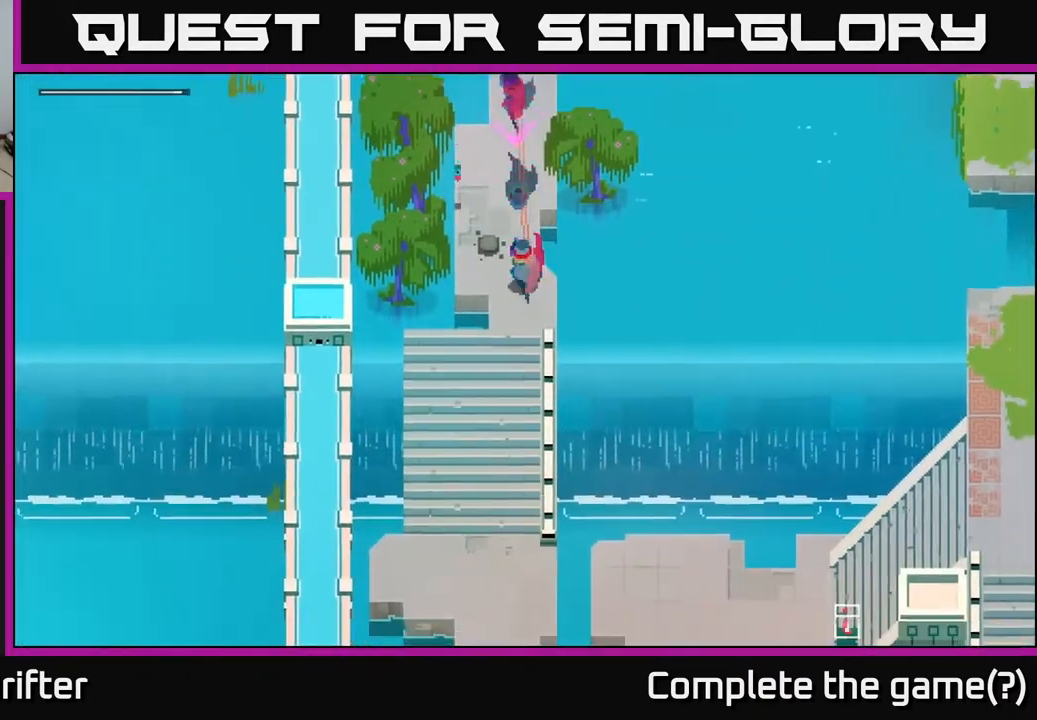
{"buttons": [], "left_stick": "down", "right_stick": "center", "events": [[67, "A", "down"], [200, "A", "up"]]}
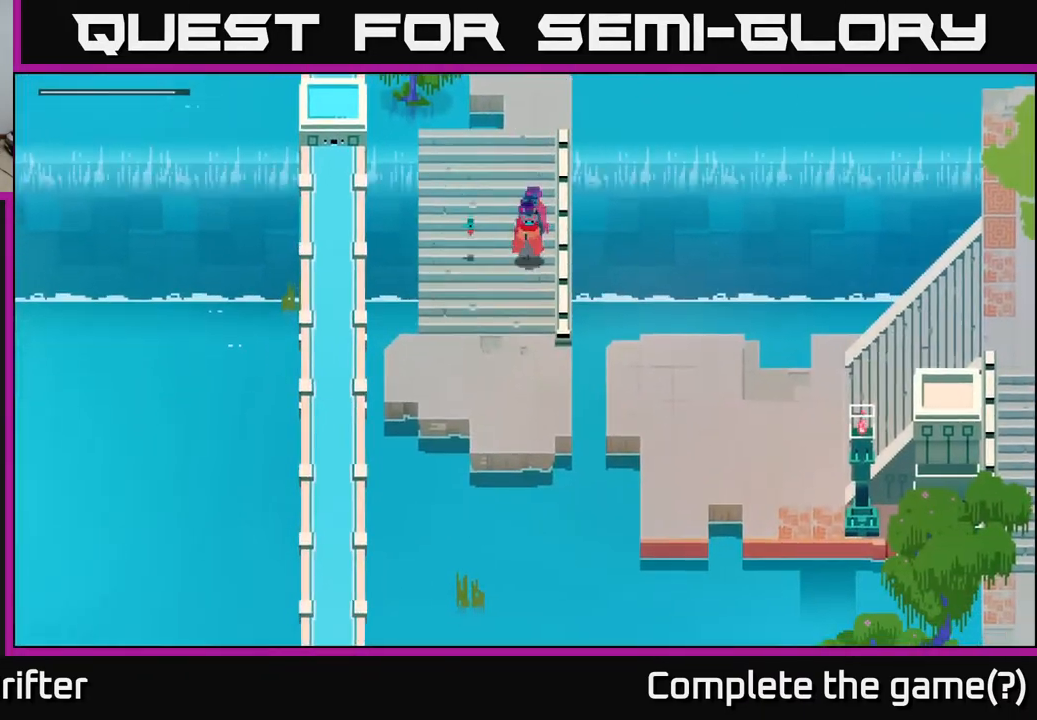
{"buttons": [], "left_stick": "down", "right_stick": "center", "events": []}
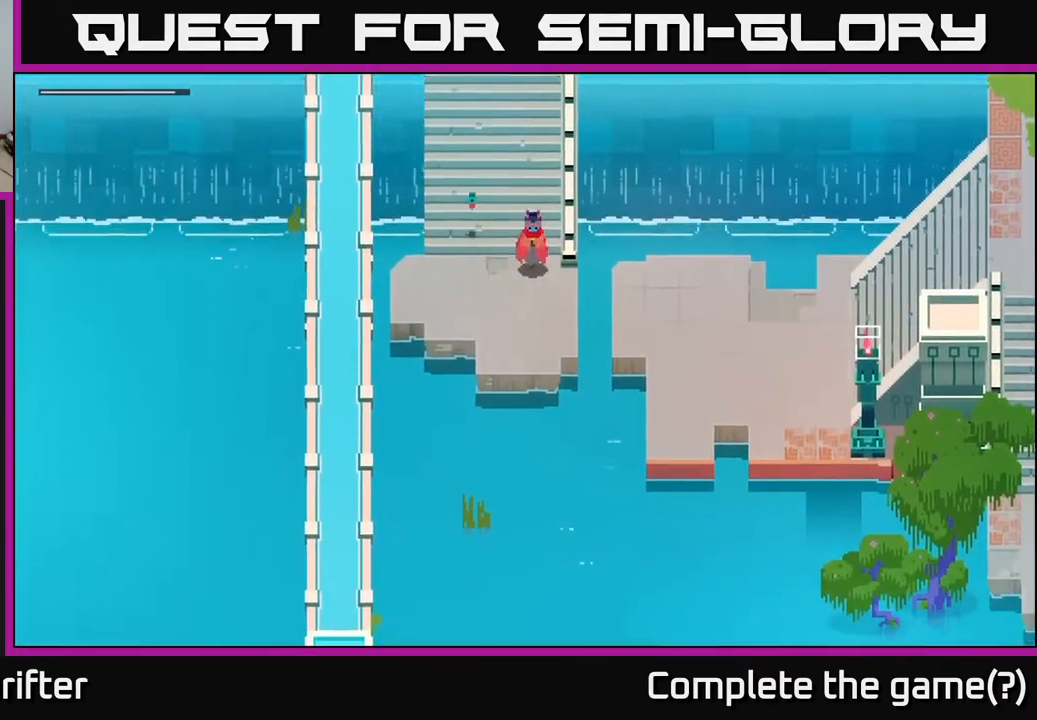
{"buttons": [], "left_stick": "right", "right_stick": "center", "events": [[133, "left_stick", "down-right"], [233, "left_stick", "right"], [283, "A", "down"], [417, "A", "up"]]}
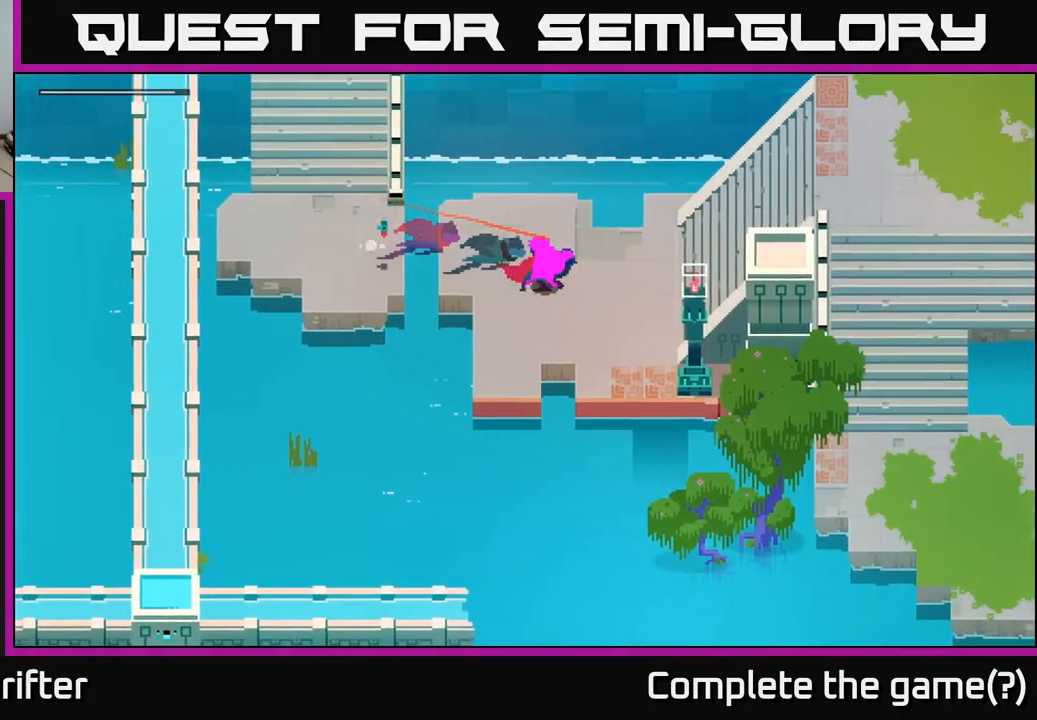
{"buttons": [], "left_stick": "right", "right_stick": "center", "events": [[50, "A", "down"], [183, "A", "up"], [317, "A", "down"], [433, "A", "up"]]}
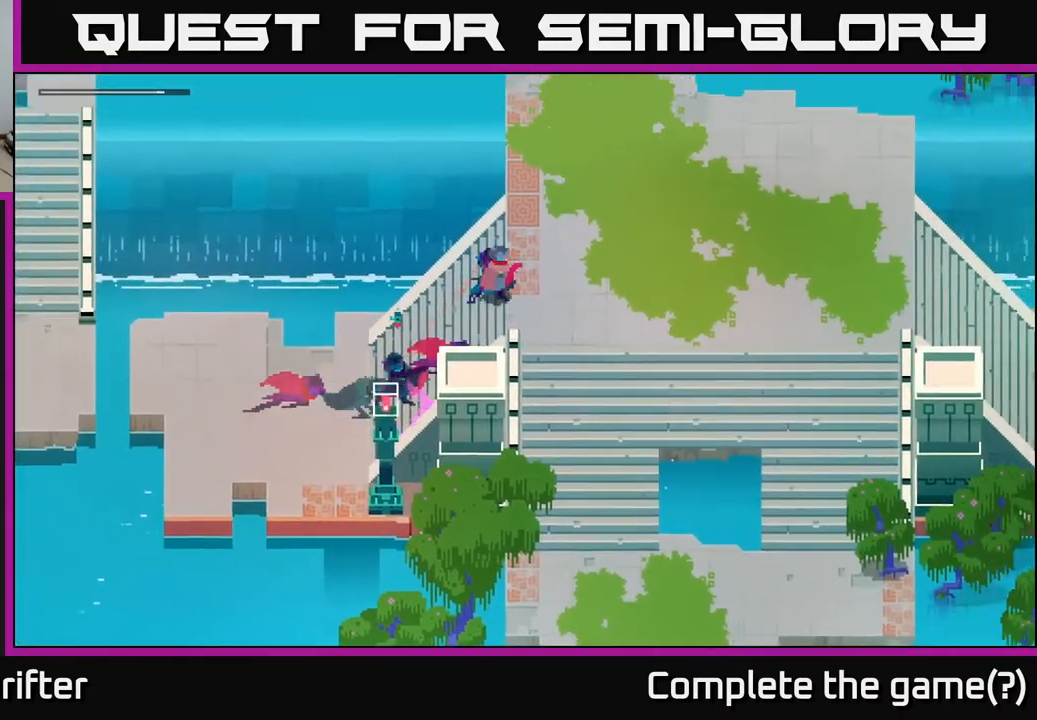
{"buttons": [], "left_stick": "up", "right_stick": "center", "events": [[33, "left_stick", "up-right"], [100, "A", "down"], [217, "A", "up"], [233, "left_stick", "up"]]}
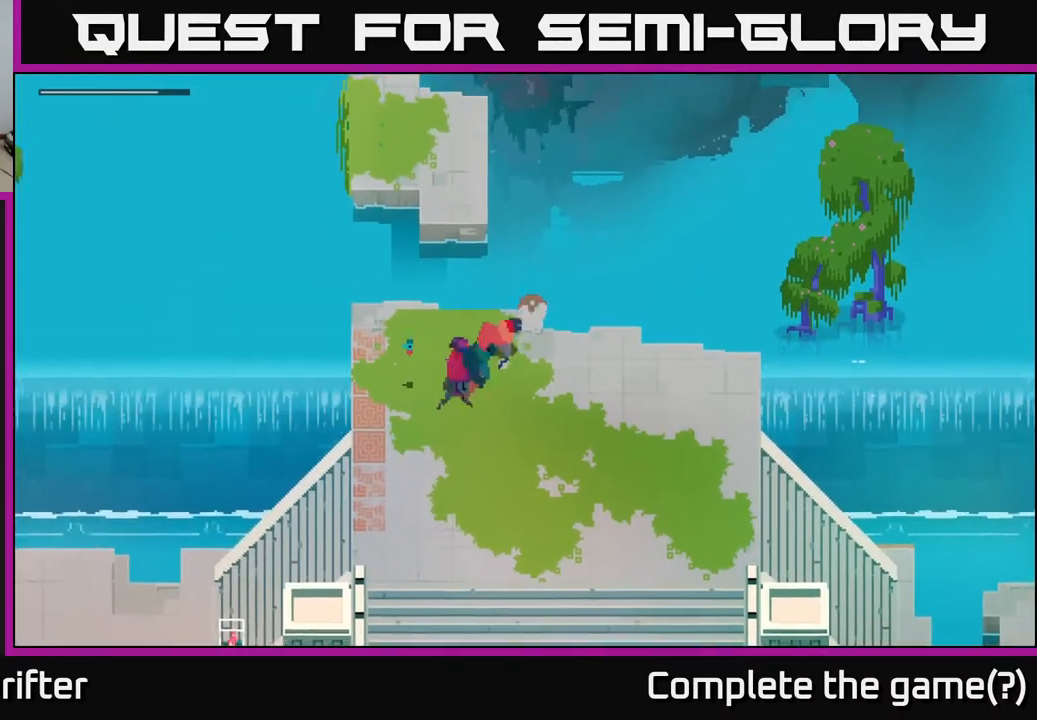
{"buttons": [], "left_stick": "left", "right_stick": "center", "events": [[267, "left_stick", "up-left"], [450, "left_stick", "left"]]}
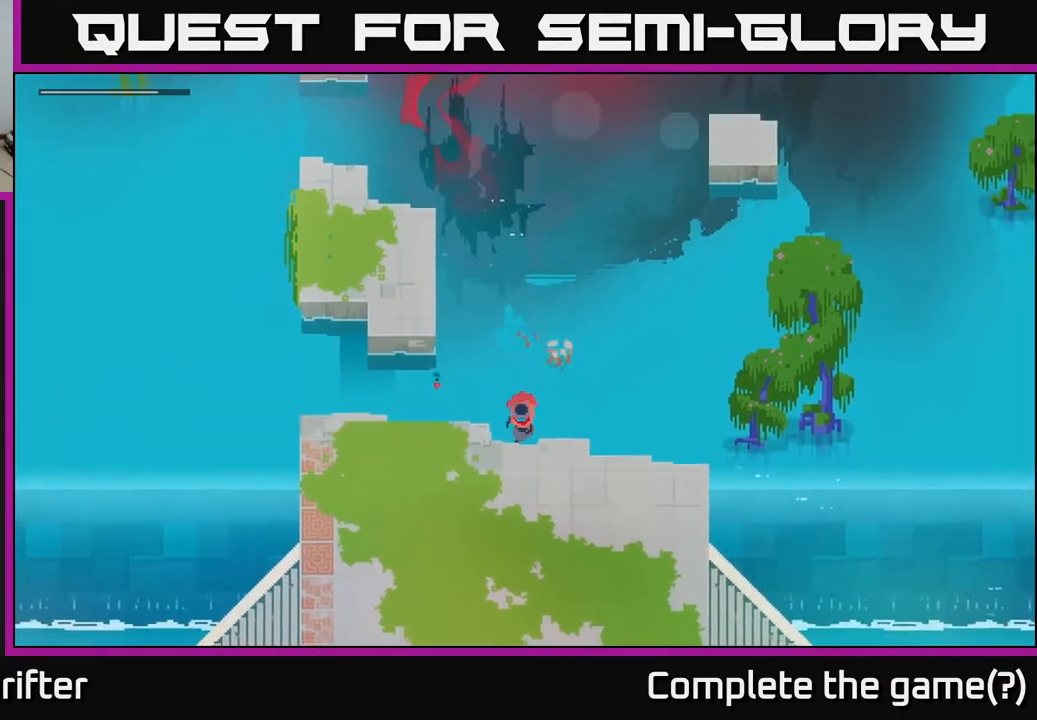
{"buttons": [], "left_stick": "right", "right_stick": "center", "events": [[183, "left_stick", "center"], [483, "left_stick", "right"]]}
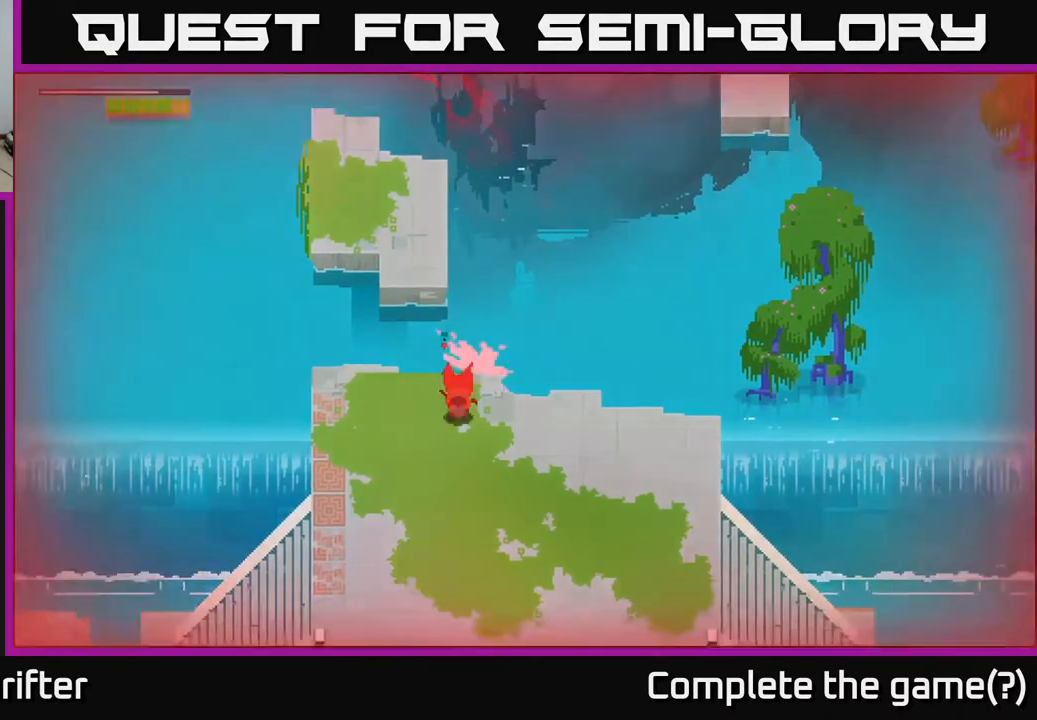
{"buttons": [], "left_stick": "up-left", "right_stick": "center", "events": [[283, "left_stick", "up"], [333, "left_stick", "up-left"]]}
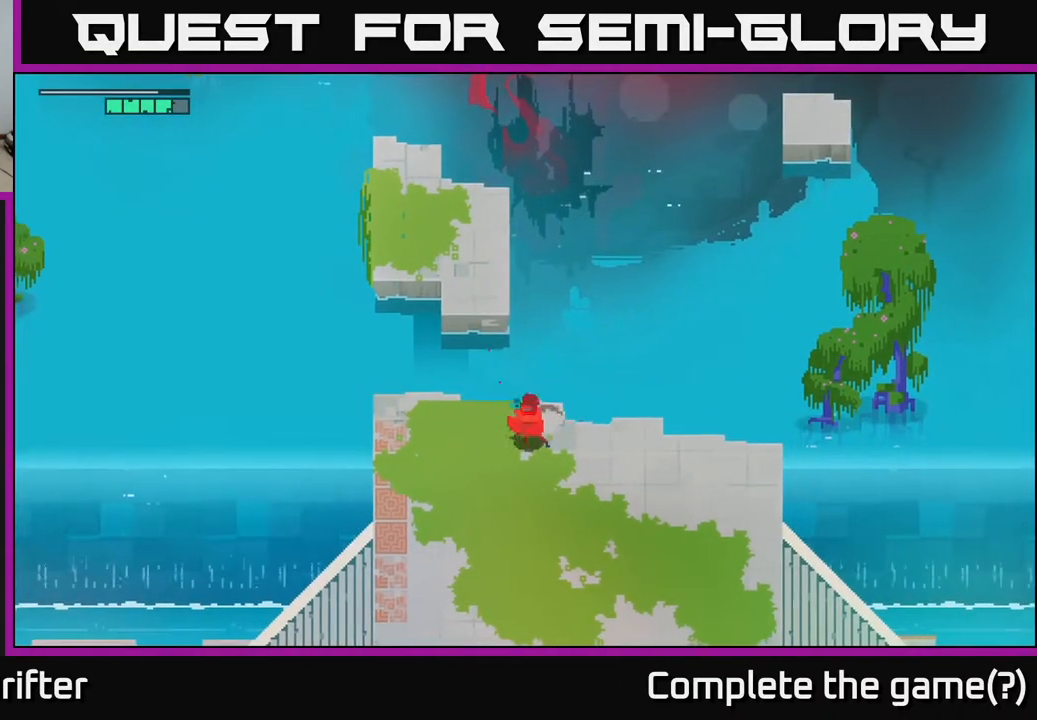
{"buttons": ["A"], "left_stick": "up", "right_stick": "center", "events": [[50, "left_stick", "up"], [183, "A", "down"], [333, "A", "up"], [483, "A", "down"]]}
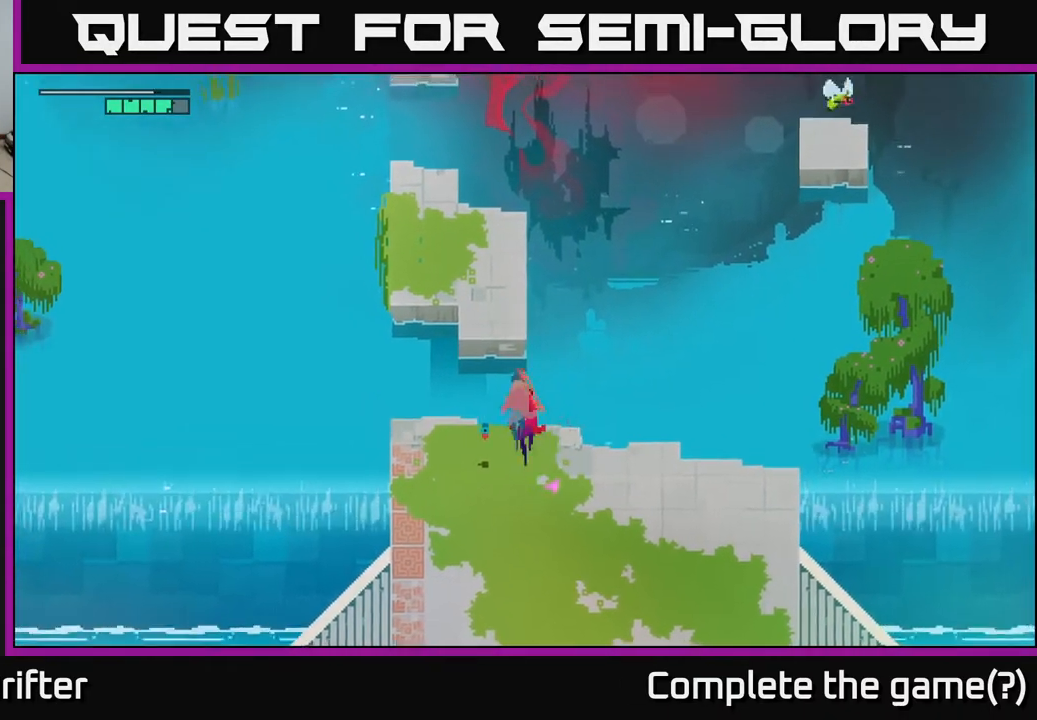
{"buttons": [], "left_stick": "up", "right_stick": "center", "events": [[100, "A", "up"]]}
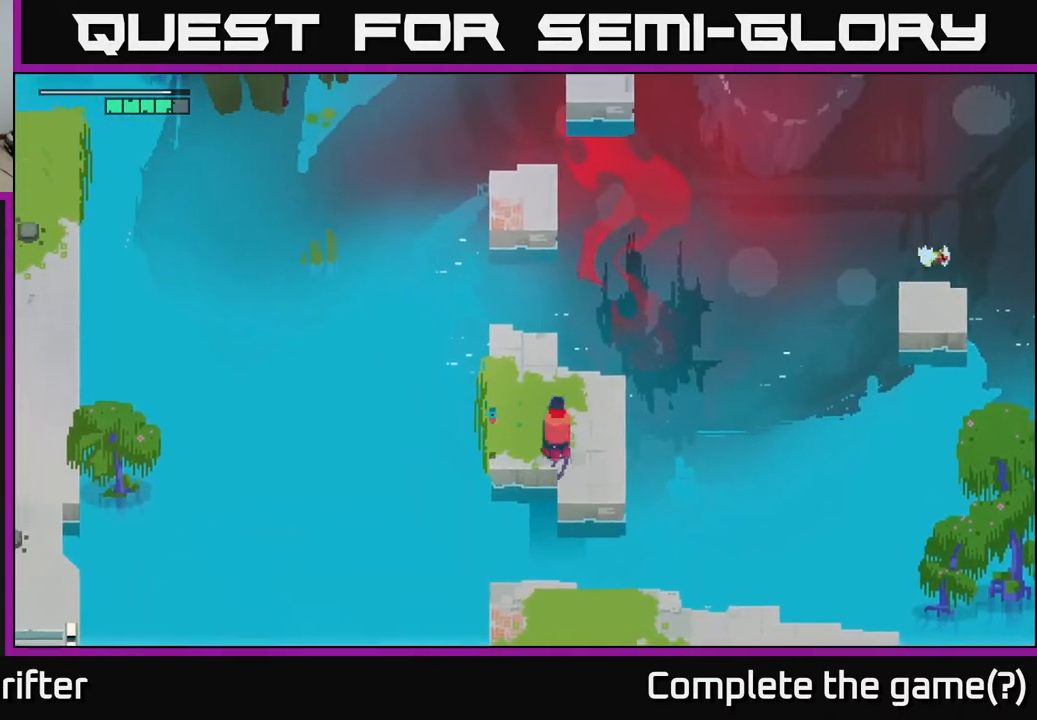
{"buttons": ["A"], "left_stick": "up", "right_stick": "center", "events": [[17, "left_stick", "up-left"], [183, "left_stick", "up"], [467, "A", "down"]]}
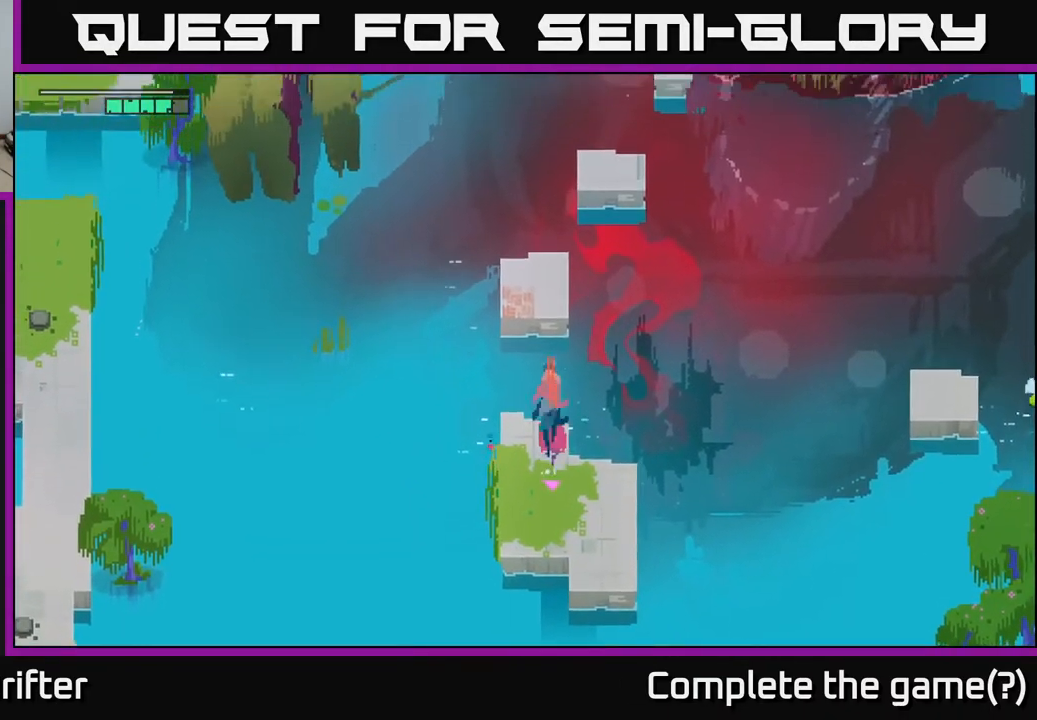
{"buttons": [], "left_stick": "up-right", "right_stick": "center", "events": [[100, "A", "up"], [233, "left_stick", "up-right"], [250, "A", "down"], [383, "A", "up"]]}
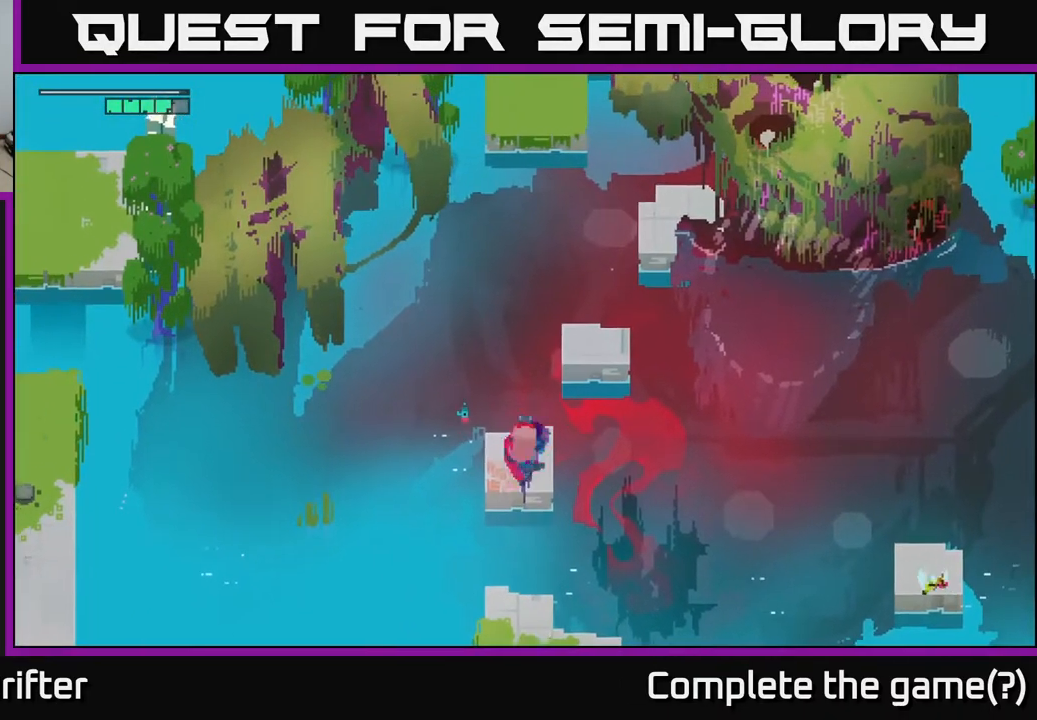
{"buttons": [], "left_stick": "up-right", "right_stick": "center", "events": [[33, "A", "down"], [167, "A", "up"], [317, "A", "down"], [467, "A", "up"]]}
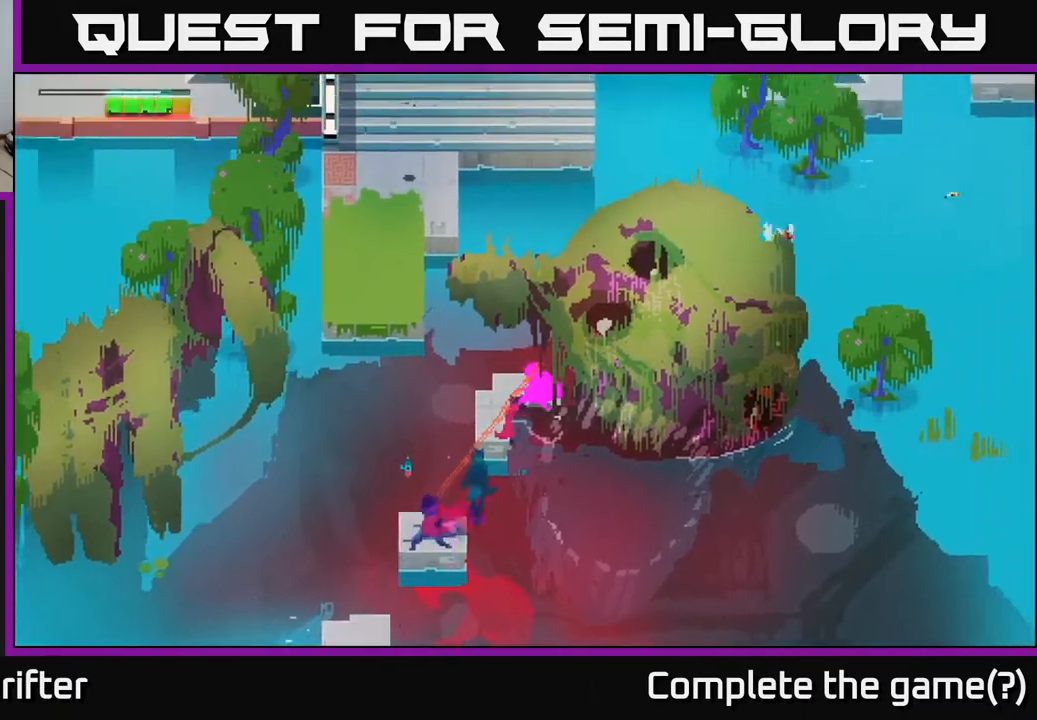
{"buttons": [], "left_stick": "up", "right_stick": "center", "events": [[50, "left_stick", "up-left"], [133, "A", "down"], [283, "A", "up"], [483, "left_stick", "up"]]}
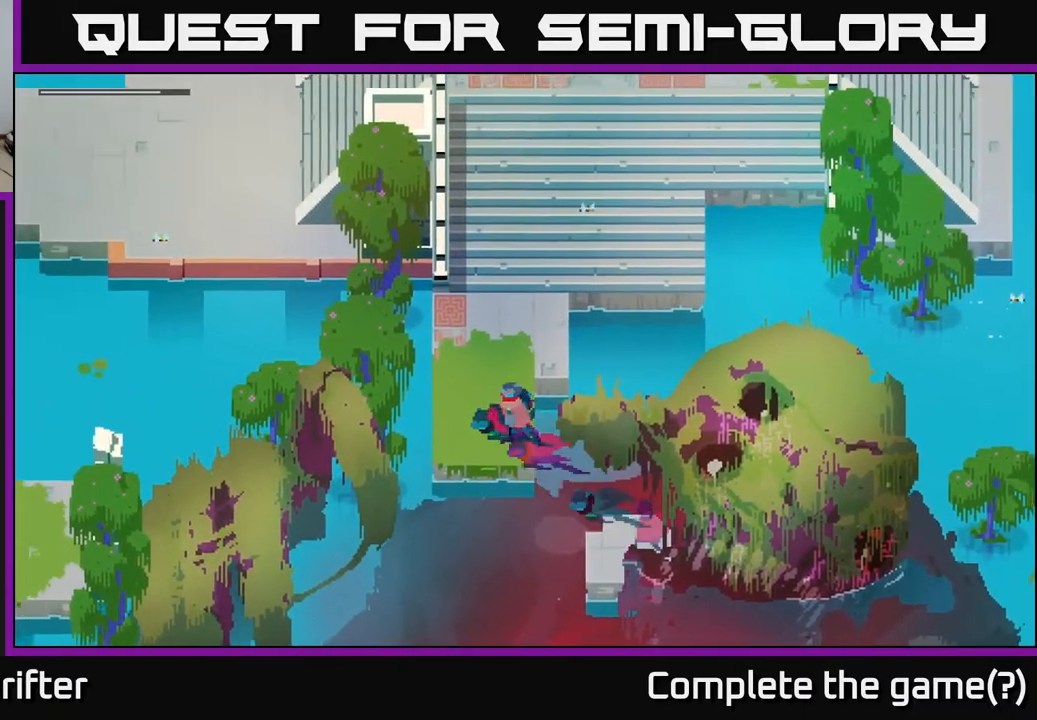
{"buttons": [], "left_stick": "up", "right_stick": "center", "events": []}
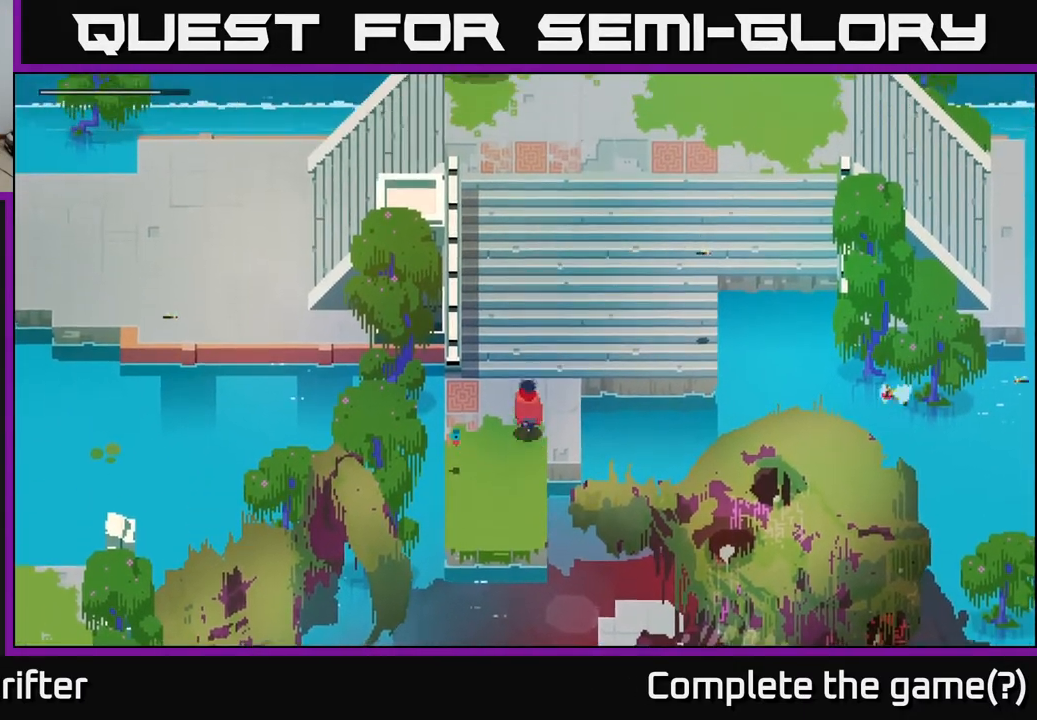
{"buttons": [], "left_stick": "up", "right_stick": "center", "events": []}
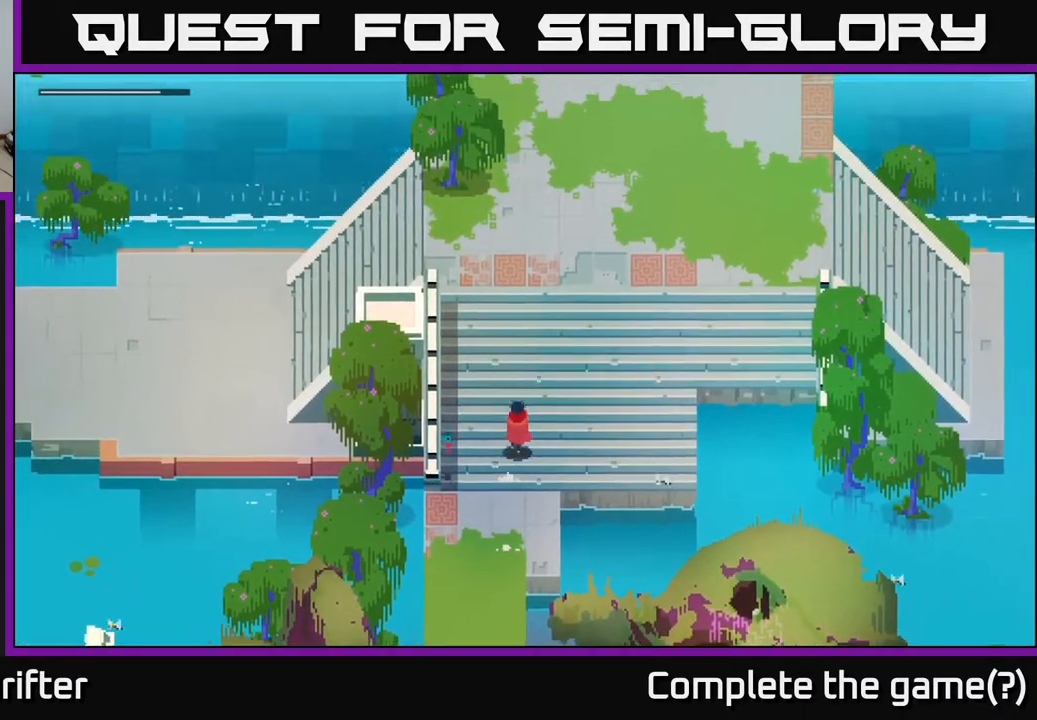
{"buttons": ["A"], "left_stick": "up", "right_stick": "center", "events": [[117, "A", "down"], [233, "A", "up"], [367, "A", "down"]]}
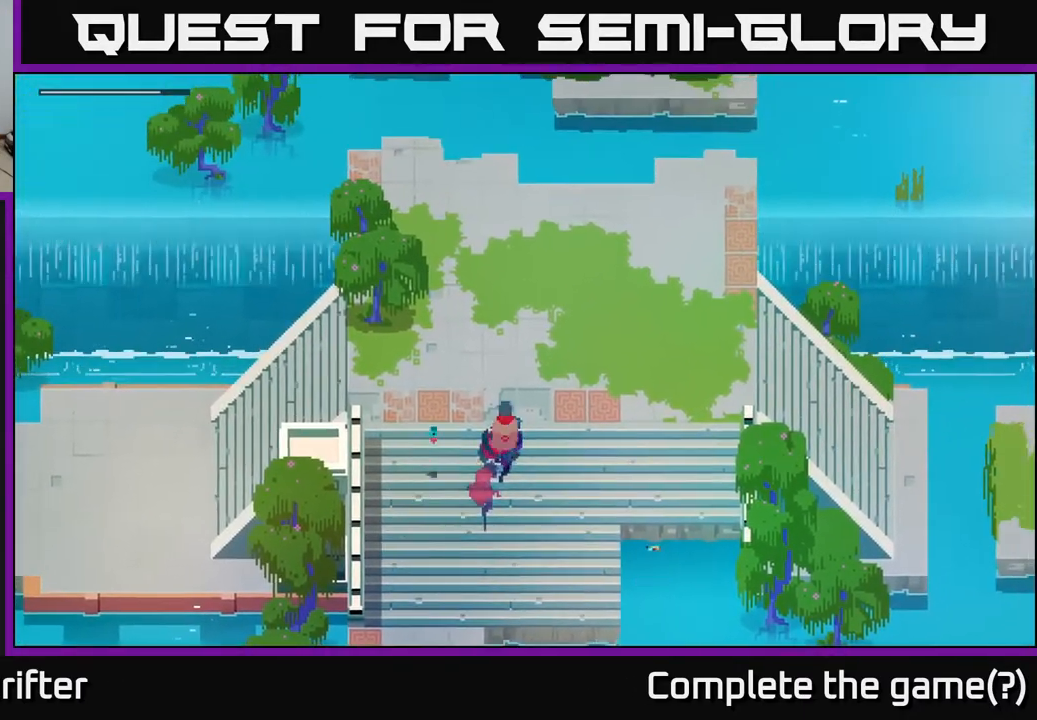
{"buttons": [], "left_stick": "up-right", "right_stick": "center", "events": [[17, "A", "up"], [333, "left_stick", "up-right"]]}
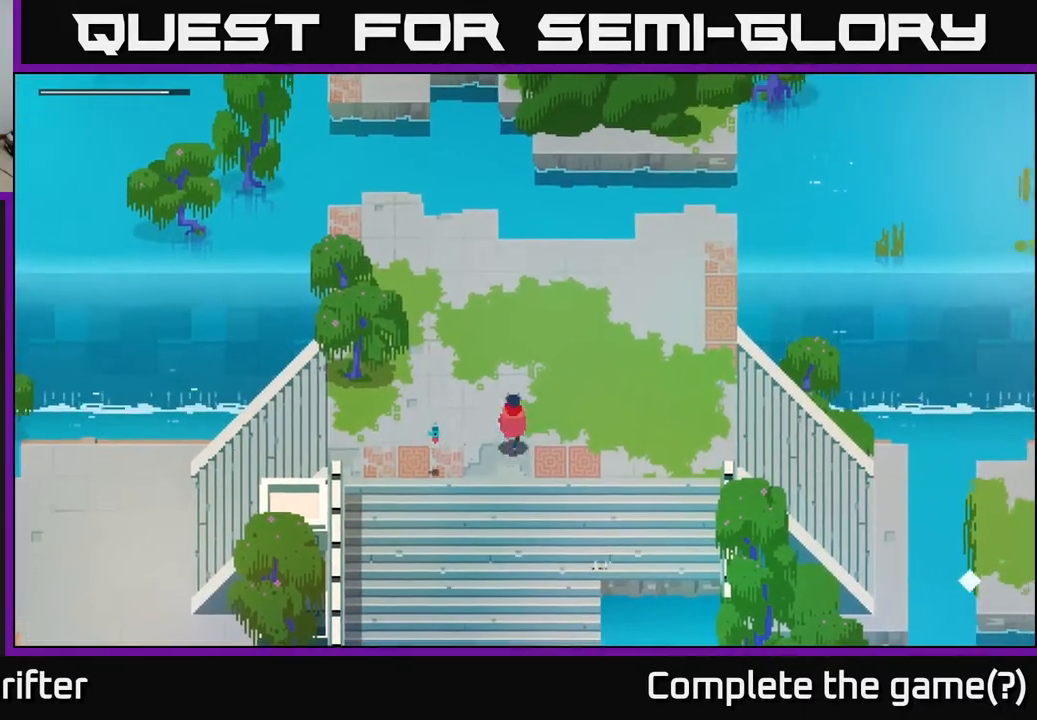
{"buttons": [], "left_stick": "up-right", "right_stick": "center", "events": []}
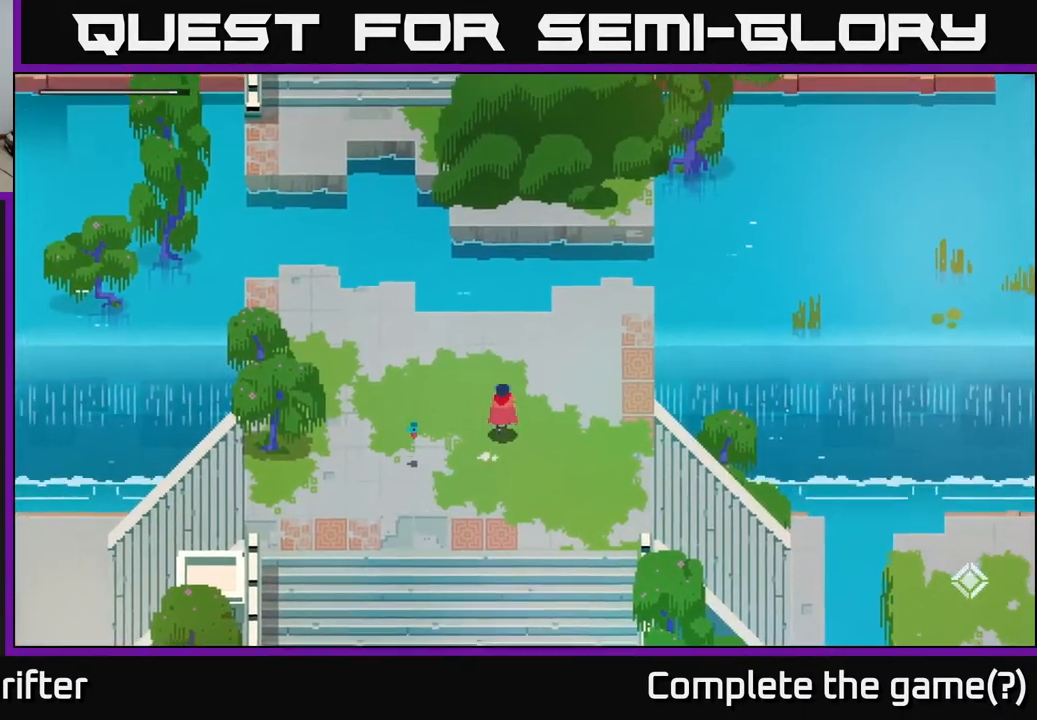
{"buttons": [], "left_stick": "up-left", "right_stick": "center", "events": [[100, "left_stick", "up-left"]]}
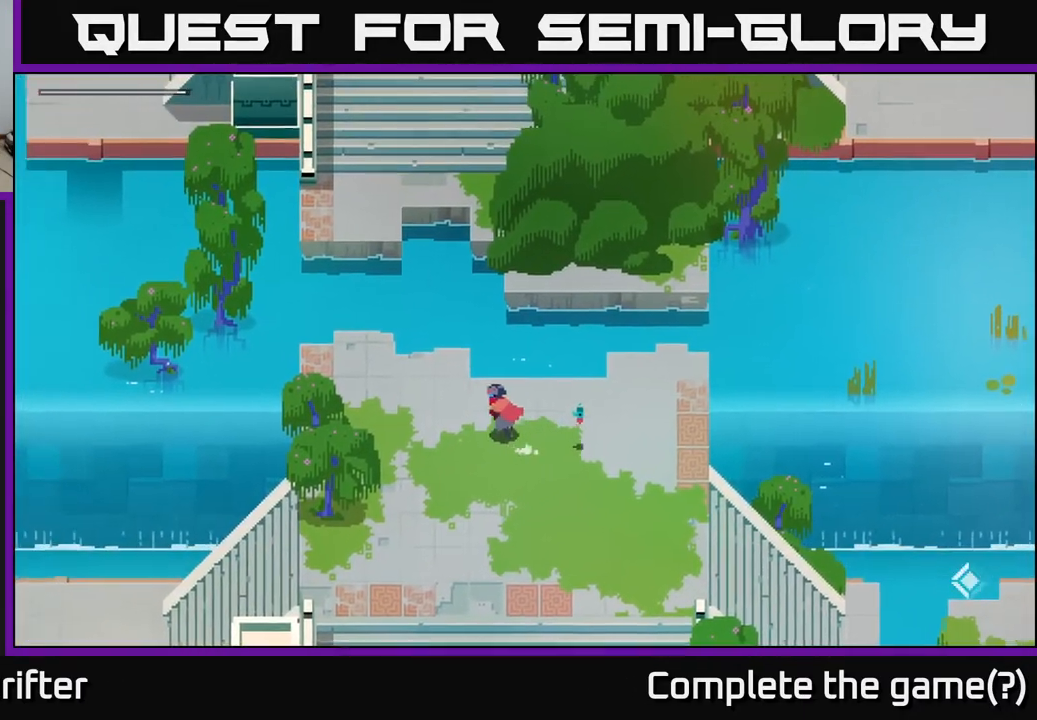
{"buttons": [], "left_stick": "up-left", "right_stick": "center", "events": []}
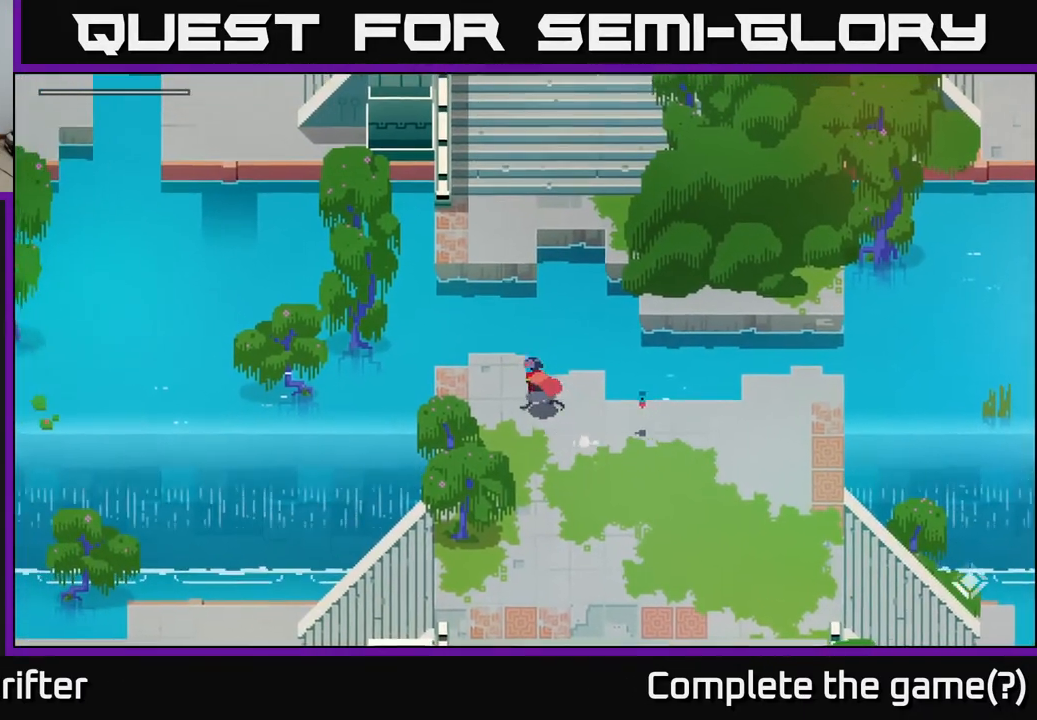
{"buttons": [], "left_stick": "up", "right_stick": "center", "events": [[183, "left_stick", "up"], [233, "A", "down"], [383, "A", "up"]]}
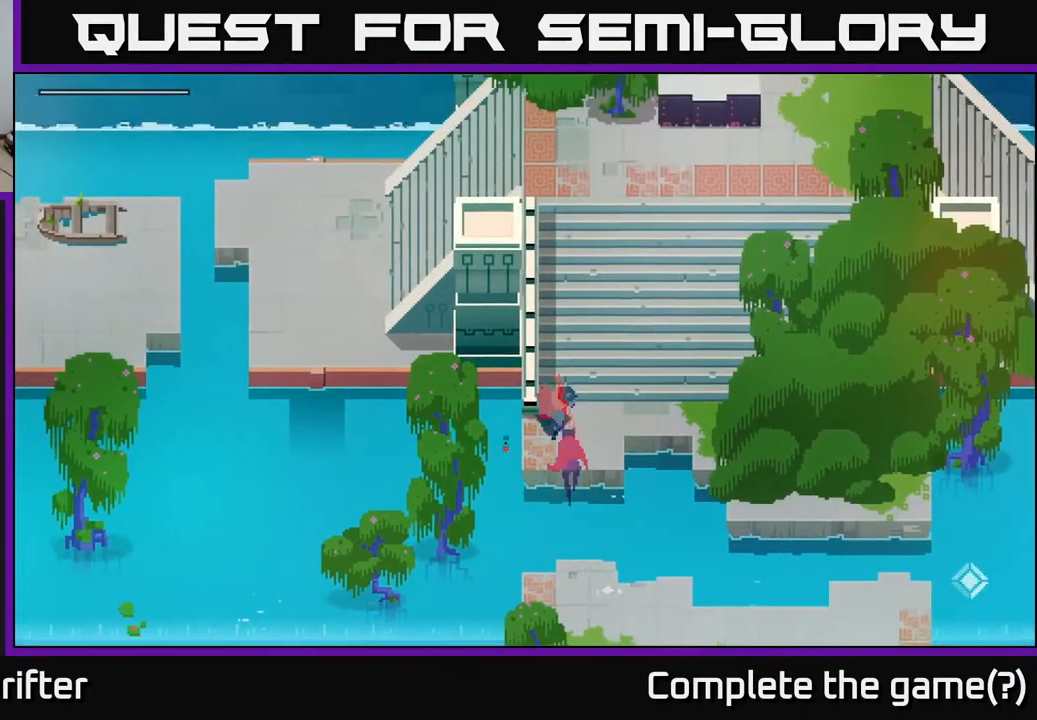
{"buttons": [], "left_stick": "up", "right_stick": "center", "events": []}